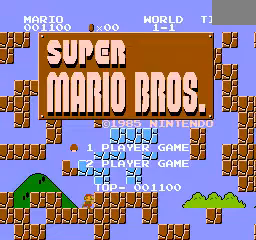
Gameplay with a controller (Nintendo layout); each line is a JSON object with the inputs held at the frame after it. "events" lists button and stick changes between this image and that frame as [ms after this image, input, new state], when the widget could be followed in between. Not read: DPAD_LEFT L3 R3.
{"buttons": [], "events": []}
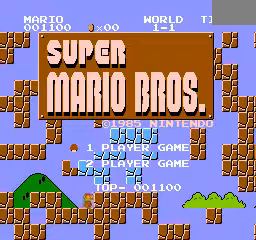
{"buttons": [], "events": []}
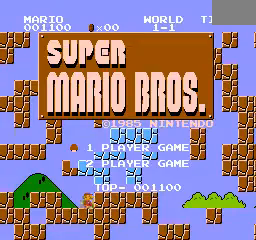
{"buttons": [], "events": [[200, "START", "down"], [280, "START", "up"]]}
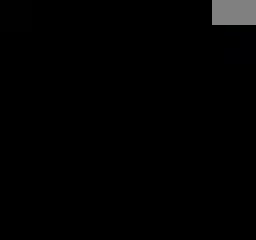
{"buttons": [], "events": []}
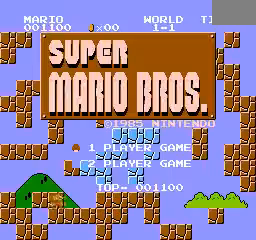
{"buttons": [], "events": []}
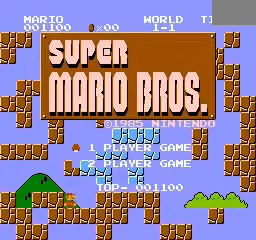
{"buttons": ["A"], "events": [[240, "A", "down"]]}
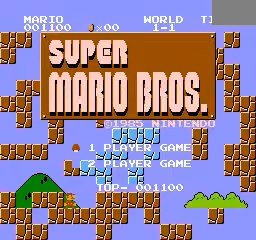
{"buttons": [], "events": [[80, "A", "up"]]}
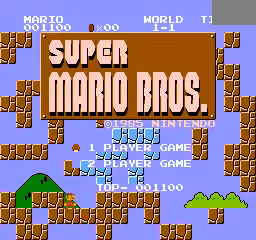
{"buttons": [], "events": []}
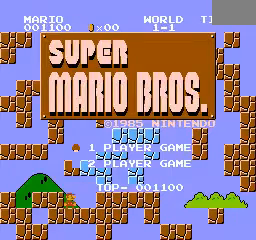
{"buttons": [], "events": []}
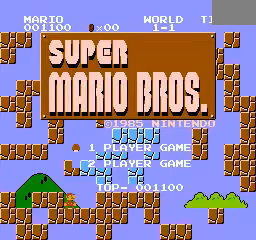
{"buttons": [], "events": [[120, "START", "down"], [200, "START", "up"]]}
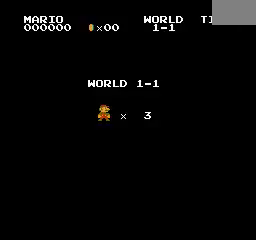
{"buttons": [], "events": []}
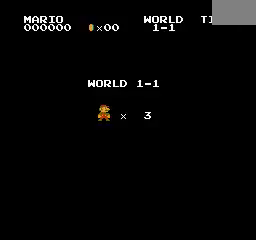
{"buttons": [], "events": []}
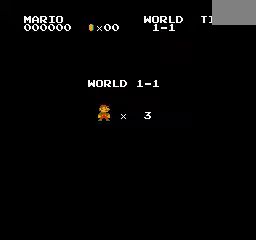
{"buttons": [], "events": []}
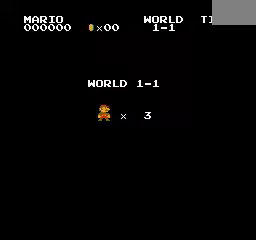
{"buttons": [], "events": []}
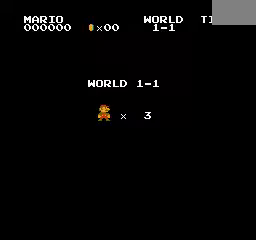
{"buttons": [], "events": []}
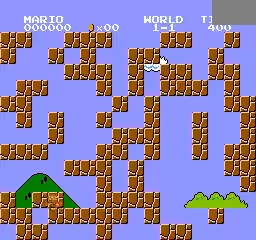
{"buttons": [], "events": []}
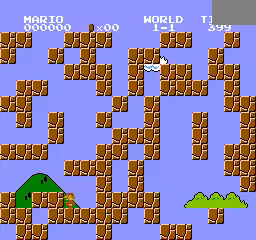
{"buttons": ["A"], "events": [[360, "A", "down"]]}
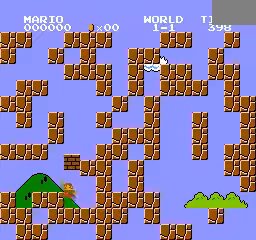
{"buttons": ["A"], "events": [[200, "A", "up"], [440, "A", "down"]]}
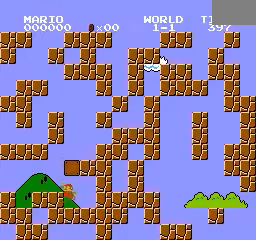
{"buttons": ["DPAD_RIGHT"], "events": [[400, "A", "up"], [520, "DPAD_RIGHT", "down"]]}
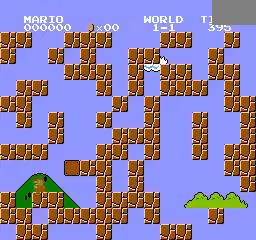
{"buttons": ["DPAD_RIGHT"], "events": []}
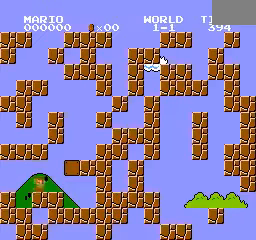
{"buttons": [], "events": [[40, "A", "down"], [400, "A", "up"], [520, "DPAD_RIGHT", "up"]]}
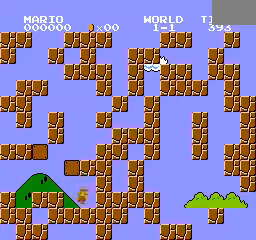
{"buttons": [], "events": []}
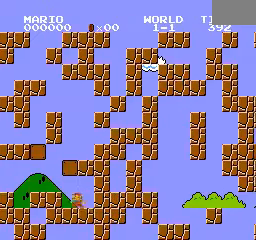
{"buttons": ["A"], "events": [[320, "A", "down"]]}
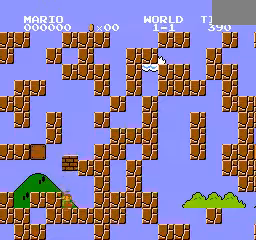
{"buttons": ["A"], "events": [[80, "A", "up"], [360, "A", "down"]]}
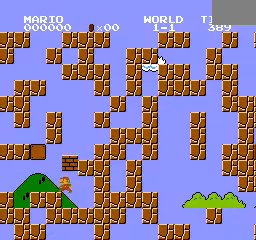
{"buttons": ["DPAD_RIGHT"], "events": [[280, "A", "up"], [440, "DPAD_RIGHT", "down"]]}
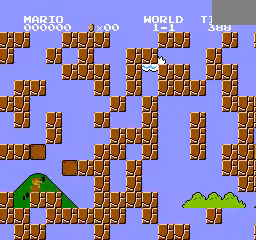
{"buttons": ["DPAD_RIGHT"], "events": [[120, "DPAD_RIGHT", "up"], [360, "DPAD_RIGHT", "down"]]}
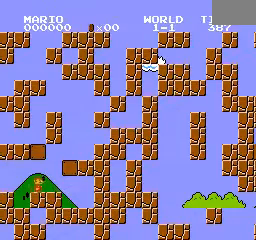
{"buttons": ["A", "DPAD_RIGHT"], "events": [[240, "A", "down"]]}
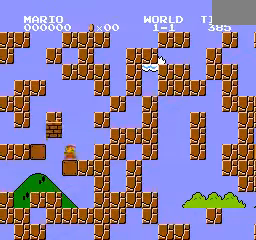
{"buttons": [], "events": [[160, "A", "up"], [200, "DPAD_RIGHT", "up"]]}
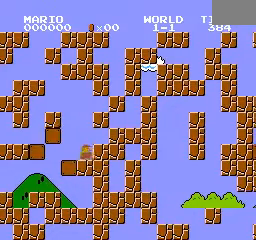
{"buttons": [], "events": [[80, "A", "down"], [400, "A", "up"]]}
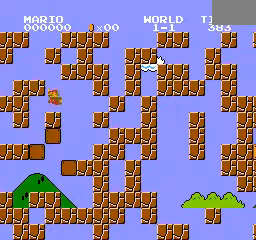
{"buttons": ["DPAD_RIGHT"], "events": [[40, "DPAD_RIGHT", "down"], [280, "DPAD_RIGHT", "up"], [480, "DPAD_RIGHT", "down"]]}
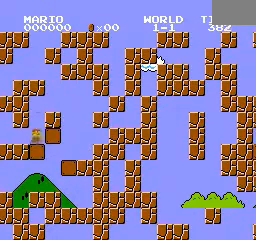
{"buttons": [], "events": [[200, "A", "down"], [440, "DPAD_RIGHT", "up"], [520, "A", "up"]]}